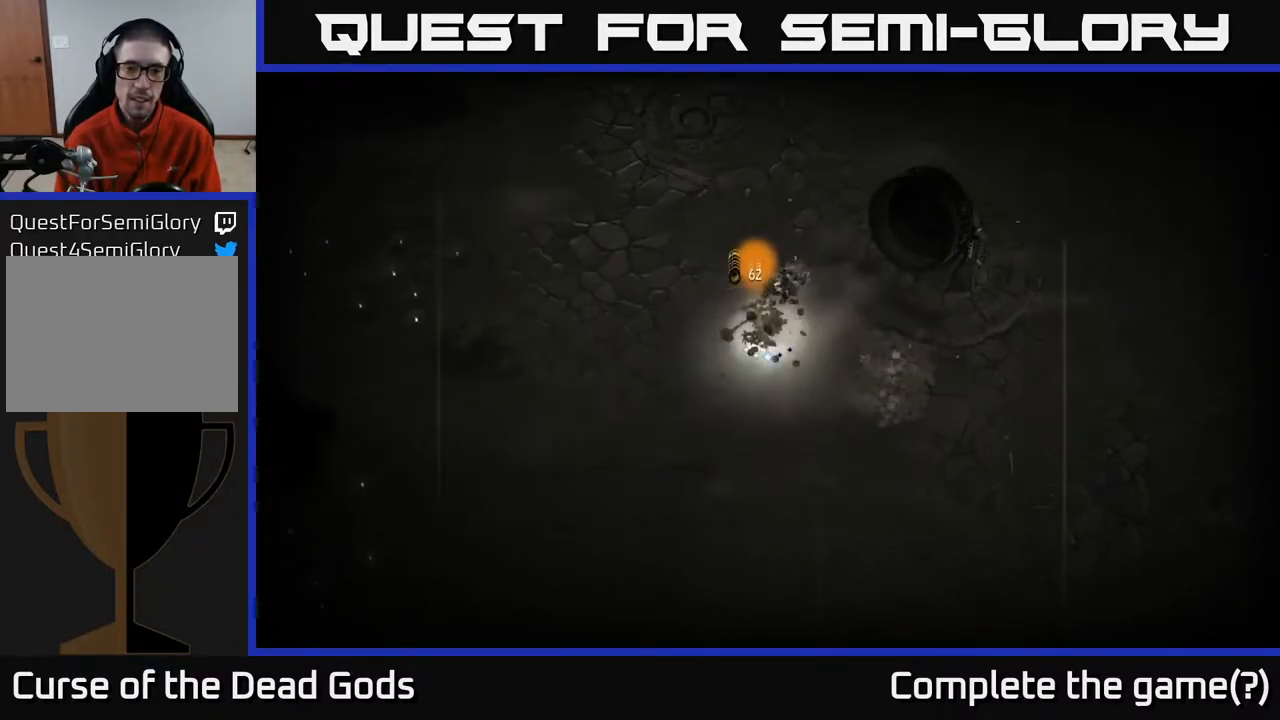
Gameplay with a controller (Xbox layout); each line is a JSON object with the inputs held at the frame after it. "events" lists button and stick changes between this image and that frame as [ms after this image, input, new state], when the widget could be followed in between.
{"buttons": [], "left_stick": "right", "right_stick": "center", "events": [[83, "left_stick", "down-right"], [200, "left_stick", "right"]]}
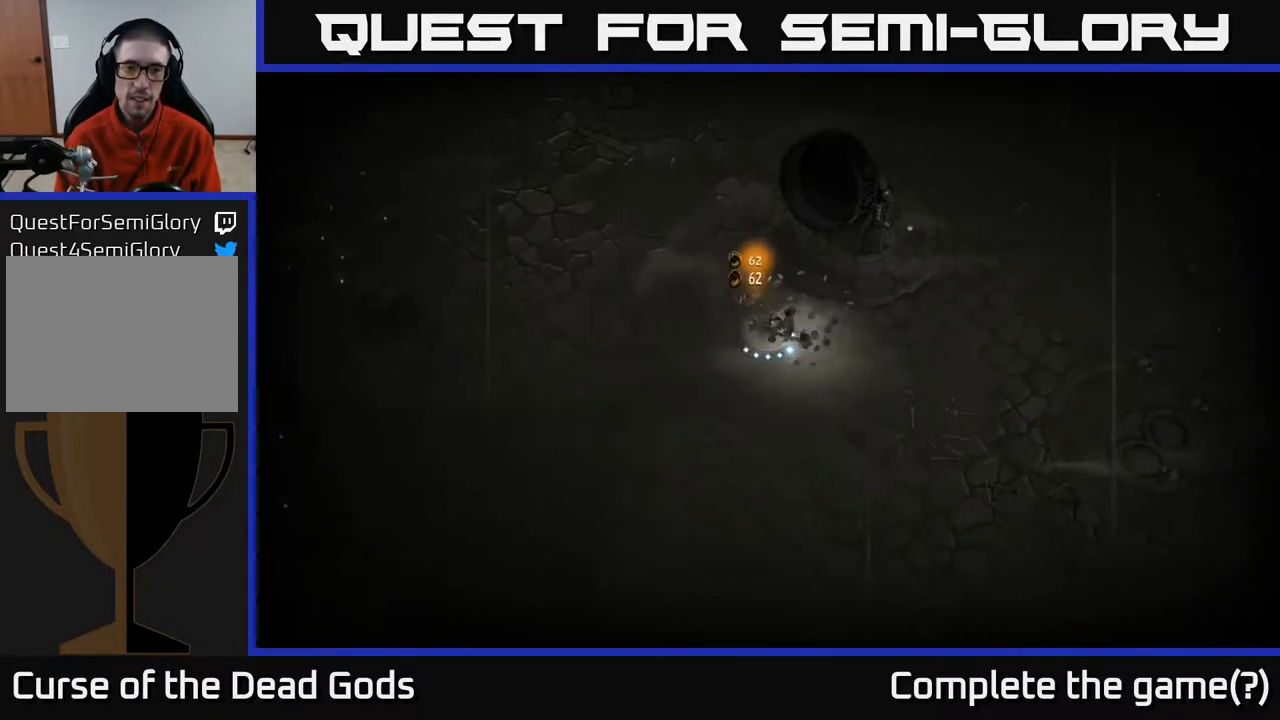
{"buttons": [], "left_stick": "center", "right_stick": "center", "events": [[133, "left_stick", "up"], [250, "left_stick", "left"], [383, "left_stick", "center"]]}
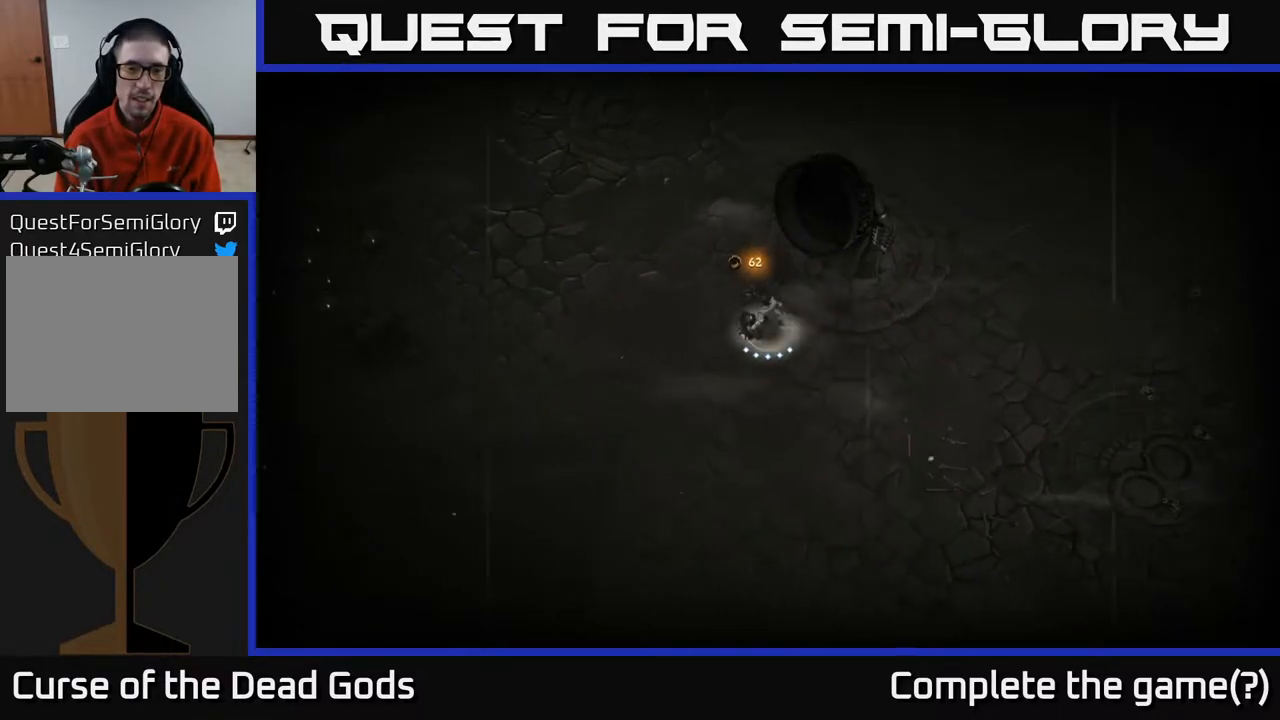
{"buttons": [], "left_stick": "down-left", "right_stick": "center", "events": [[183, "left_stick", "down-left"]]}
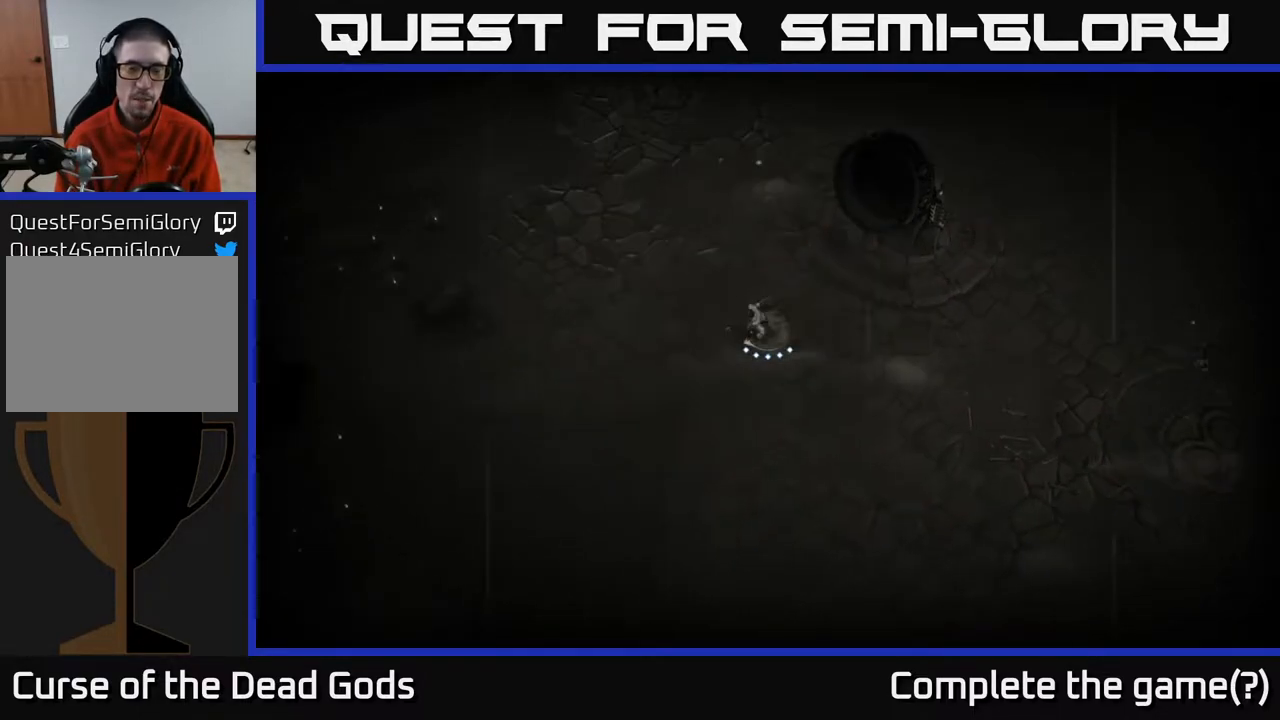
{"buttons": [], "left_stick": "down", "right_stick": "center", "events": [[433, "left_stick", "down"]]}
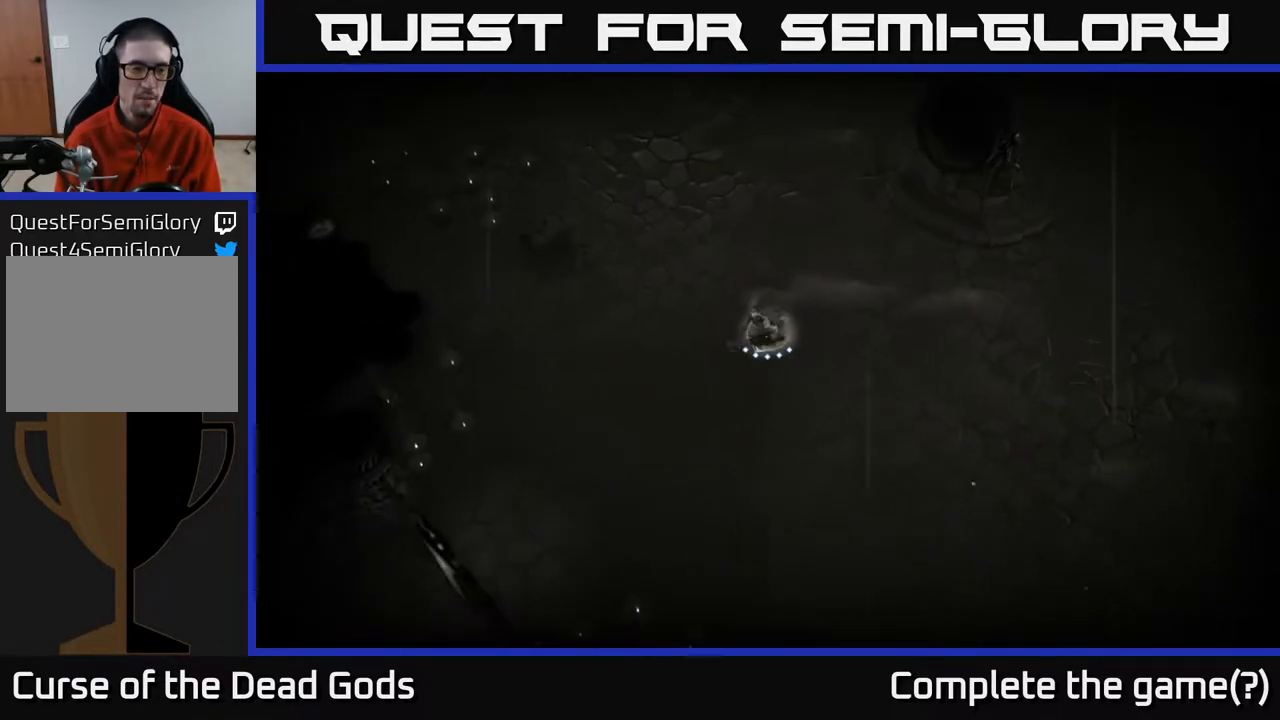
{"buttons": [], "left_stick": "down-right", "right_stick": "center", "events": [[500, "left_stick", "down-right"]]}
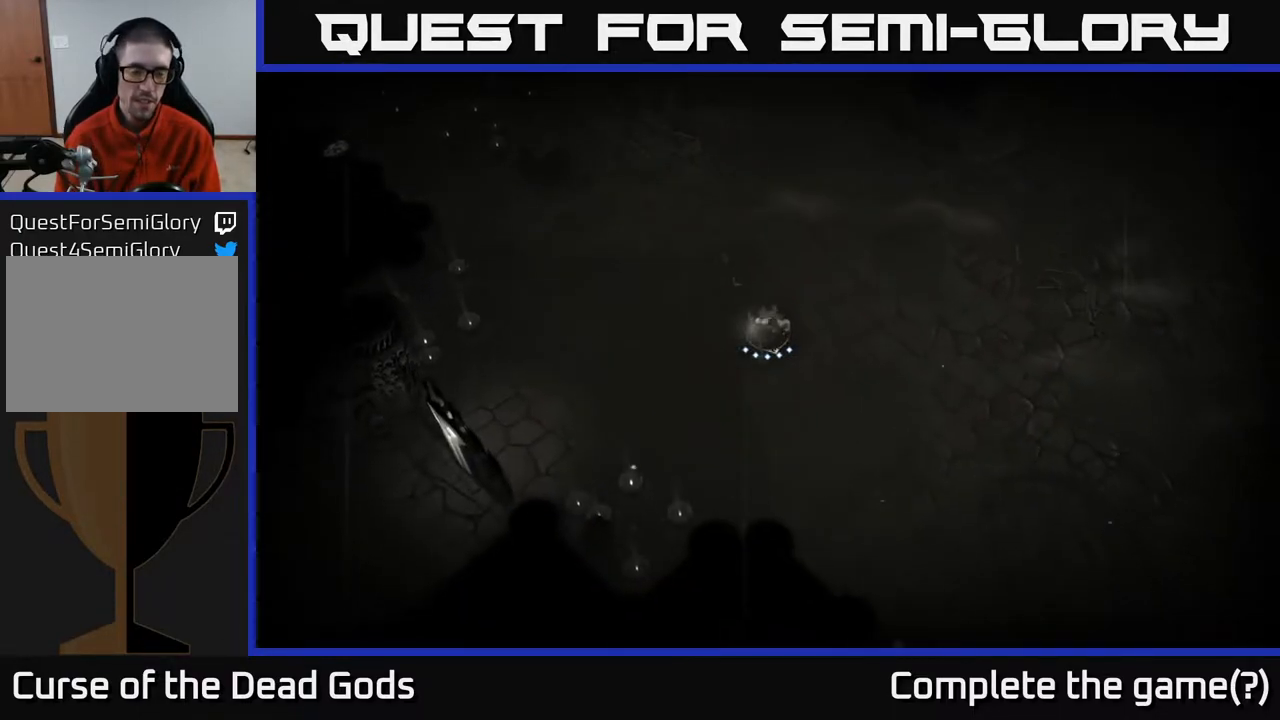
{"buttons": [], "left_stick": "down-right", "right_stick": "center", "events": []}
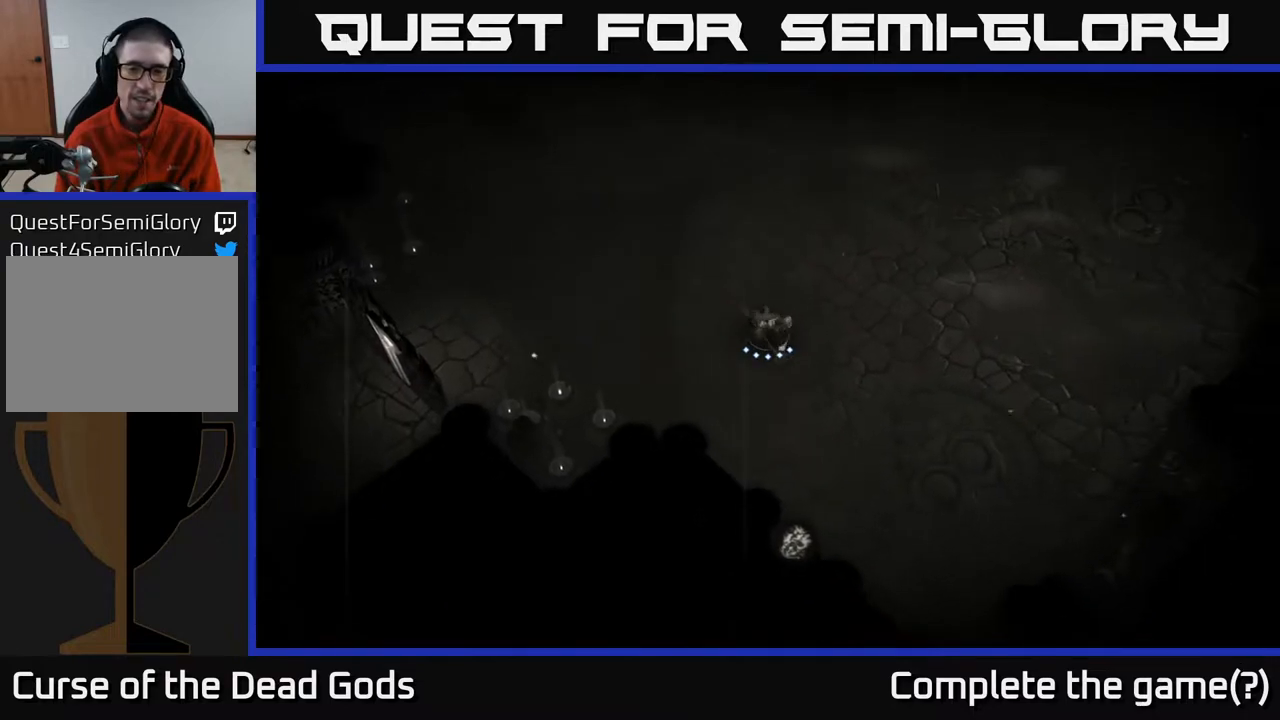
{"buttons": ["R2"], "left_stick": "right", "right_stick": "center", "events": [[317, "left_stick", "right"], [433, "R2", "down"]]}
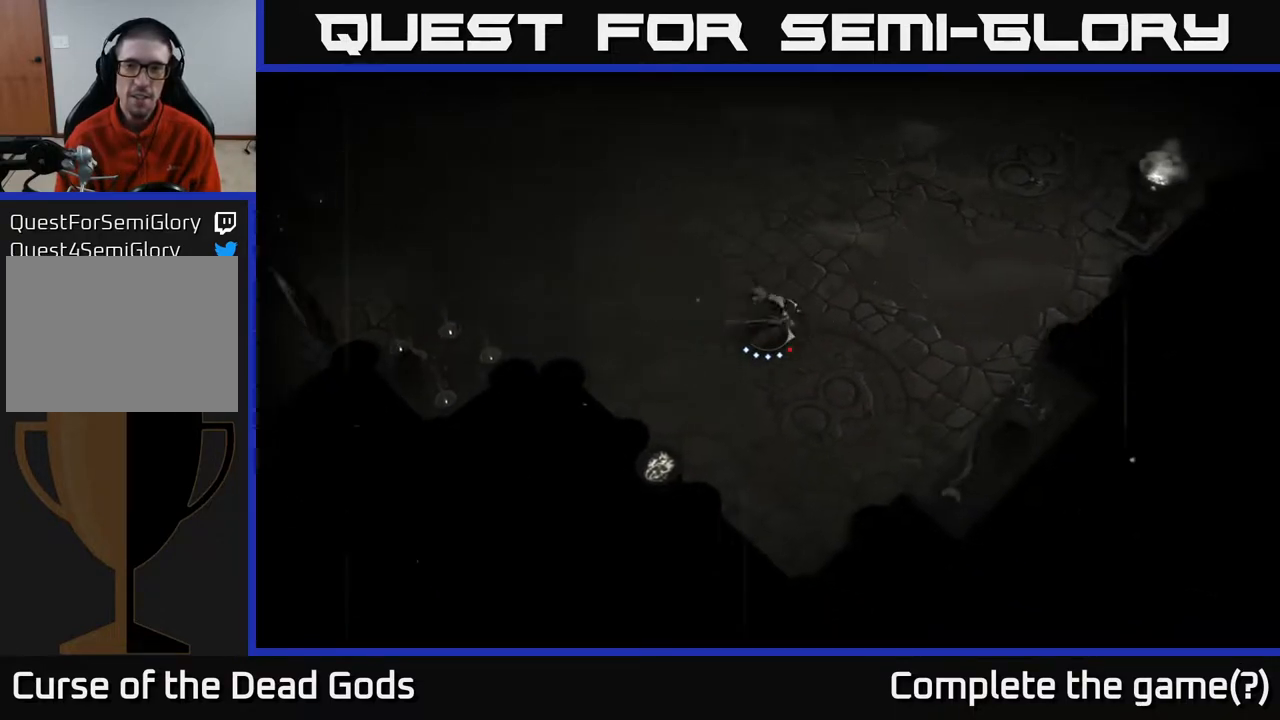
{"buttons": [], "left_stick": "up", "right_stick": "center", "events": [[83, "R2", "up"], [167, "left_stick", "up-right"], [483, "left_stick", "up"]]}
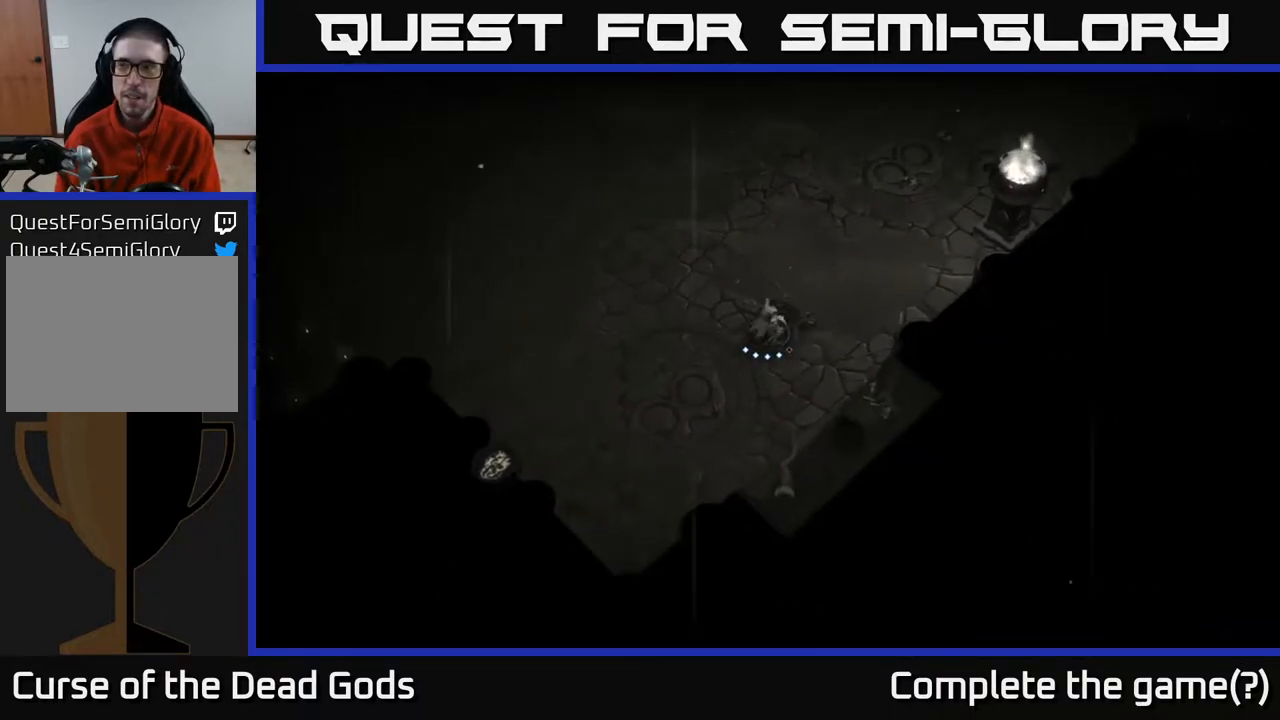
{"buttons": [], "left_stick": "up-right", "right_stick": "center", "events": [[267, "left_stick", "up-right"]]}
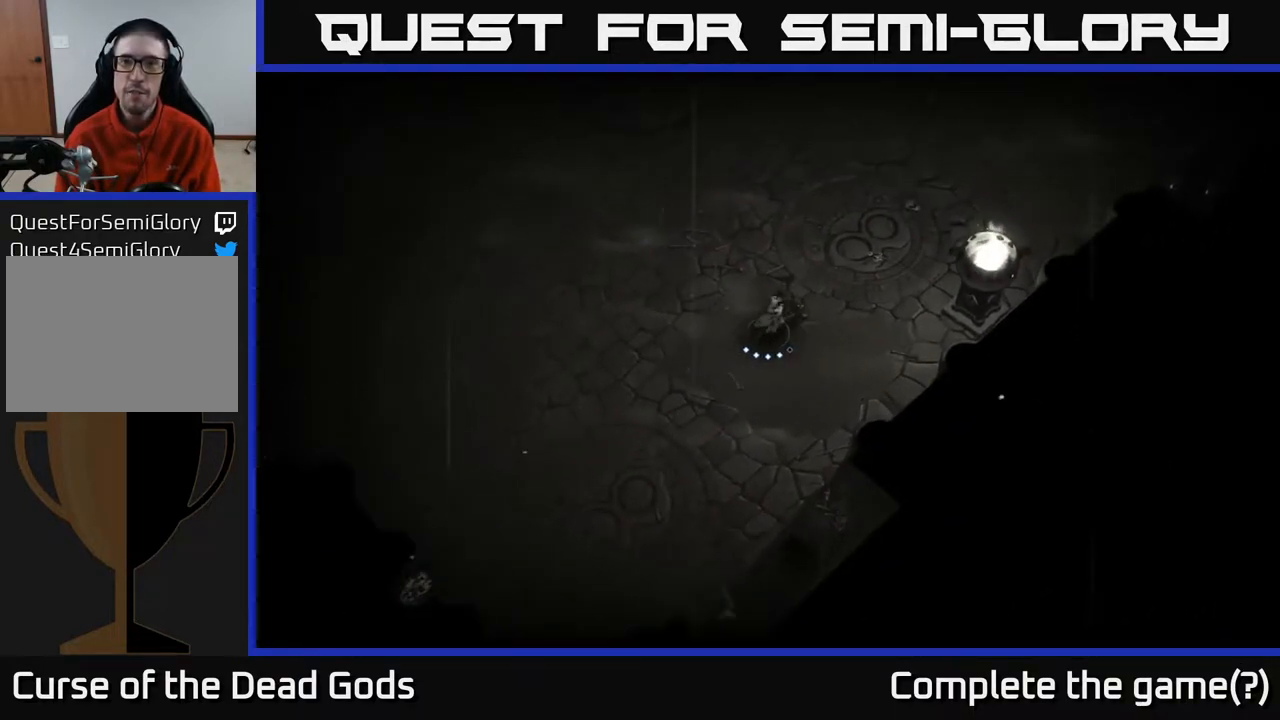
{"buttons": [], "left_stick": "up-right", "right_stick": "center", "events": []}
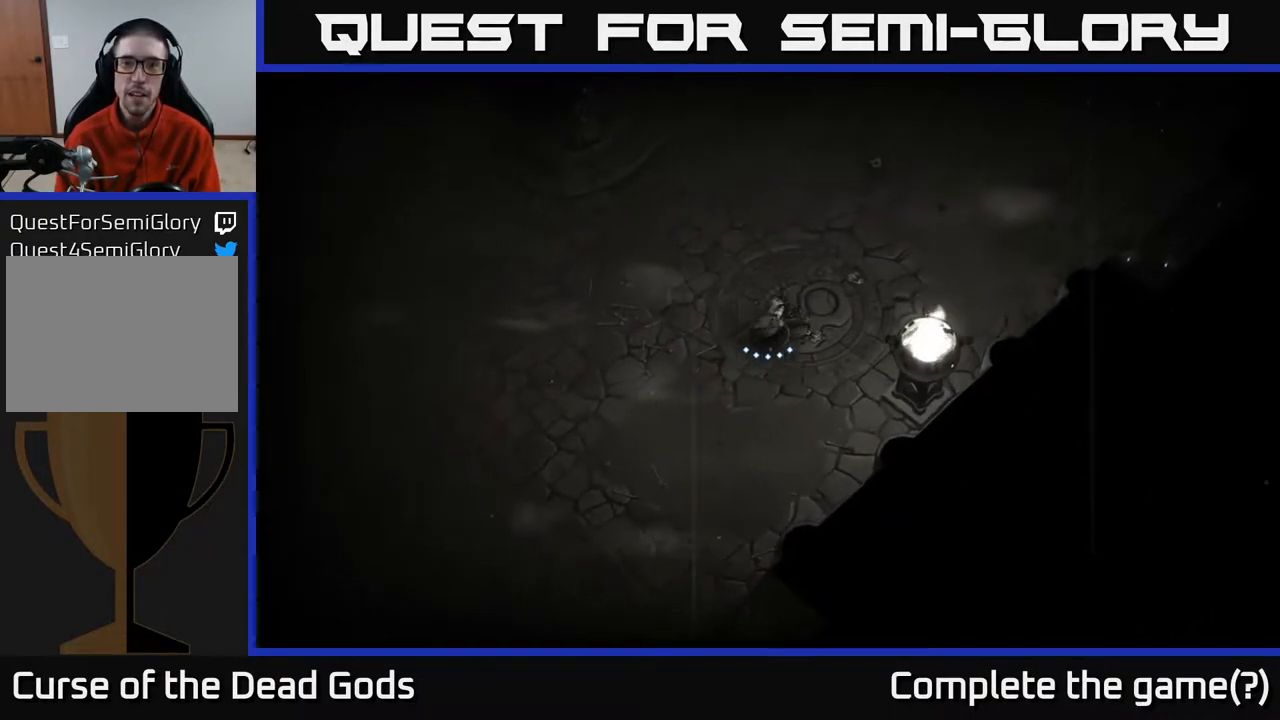
{"buttons": [], "left_stick": "up-right", "right_stick": "center", "events": []}
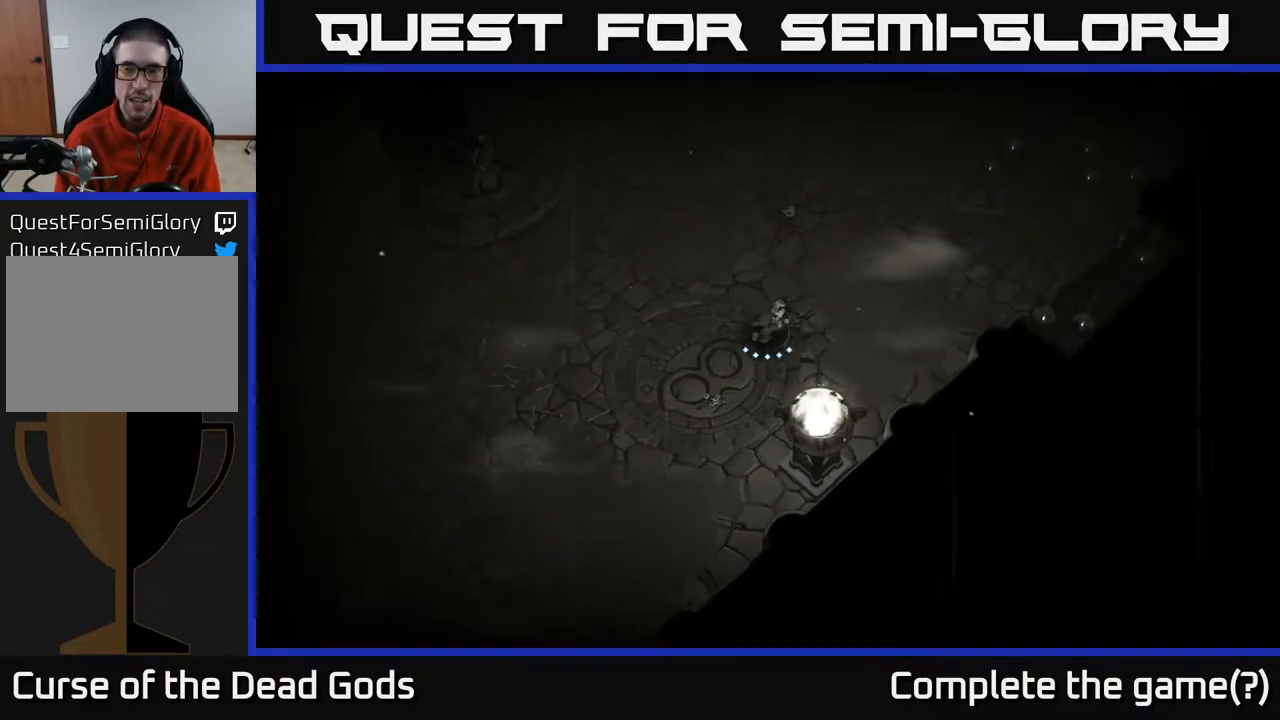
{"buttons": [], "left_stick": "up-right", "right_stick": "center", "events": []}
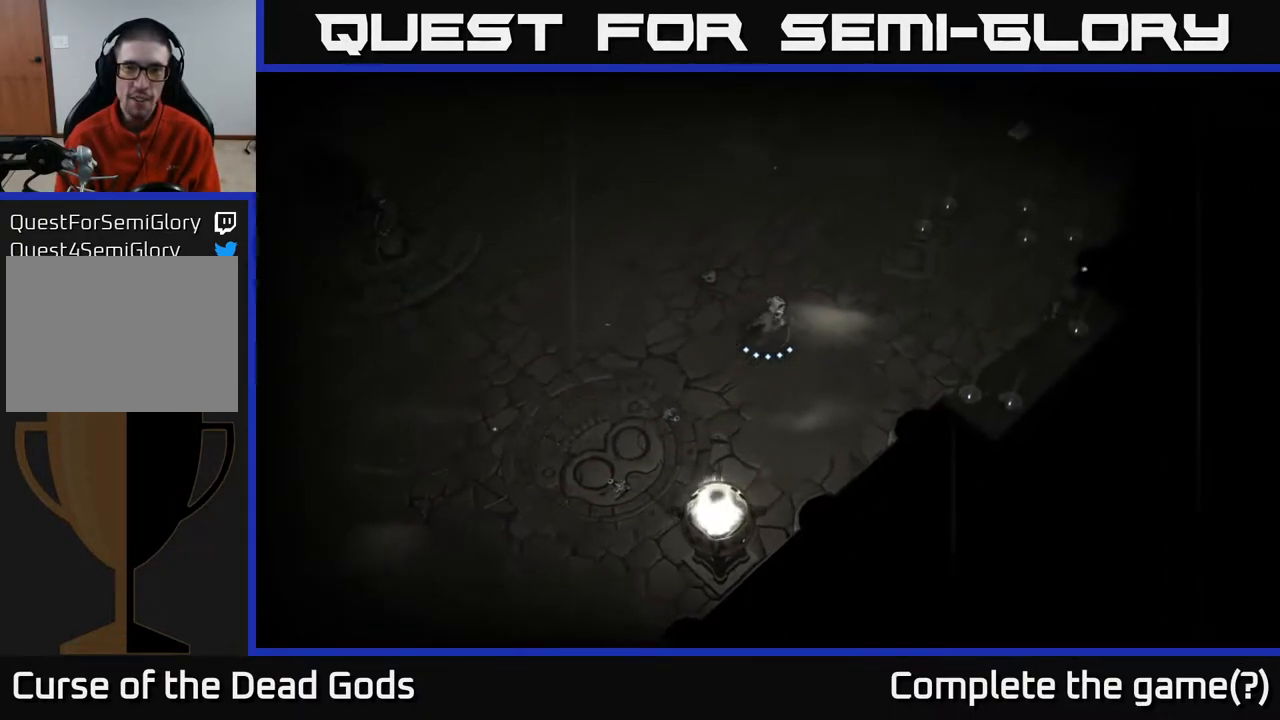
{"buttons": [], "left_stick": "up-right", "right_stick": "center", "events": []}
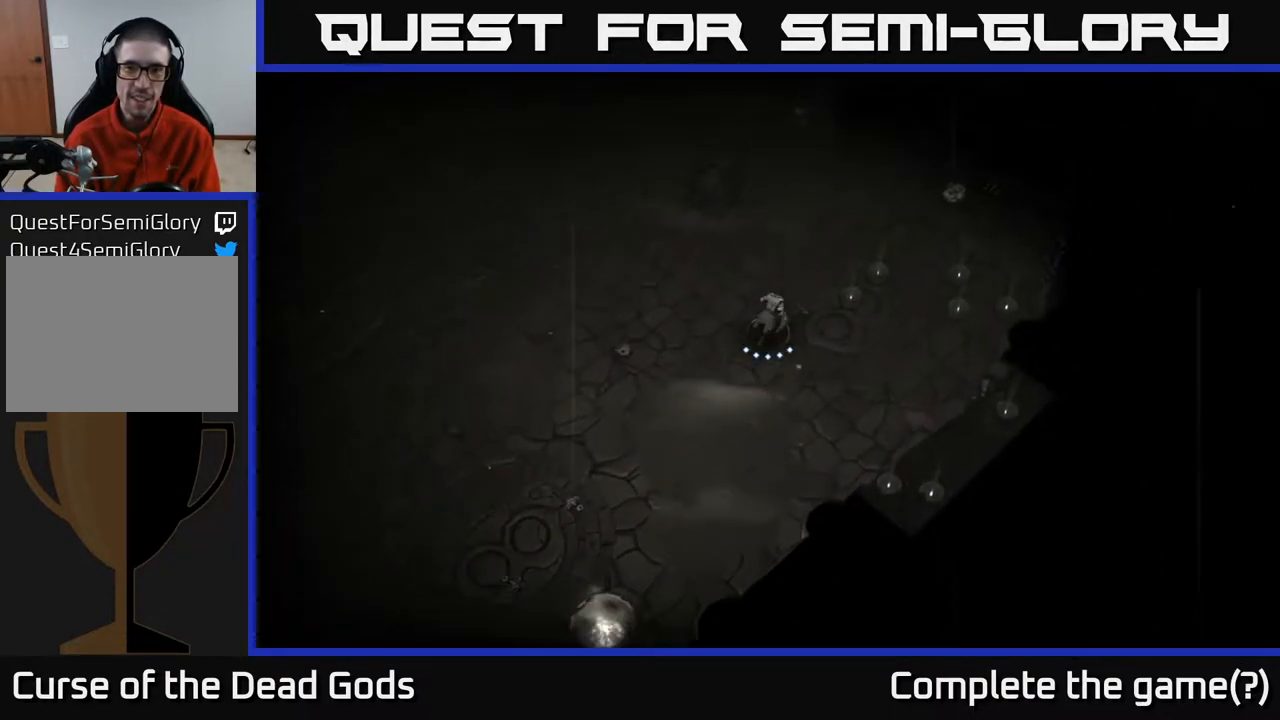
{"buttons": [], "left_stick": "up-right", "right_stick": "center", "events": [[33, "left_stick", "up"], [283, "left_stick", "up-right"]]}
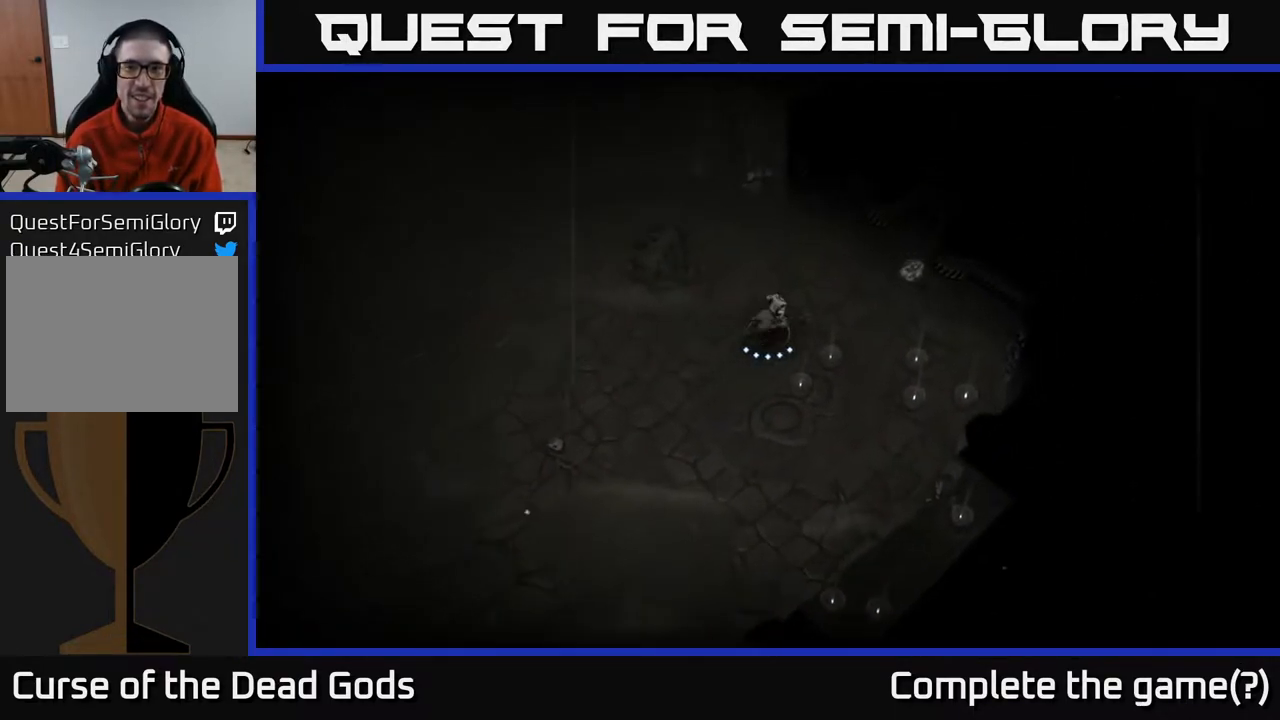
{"buttons": [], "left_stick": "left", "right_stick": "center", "events": [[167, "left_stick", "right"], [300, "left_stick", "up"], [383, "left_stick", "left"]]}
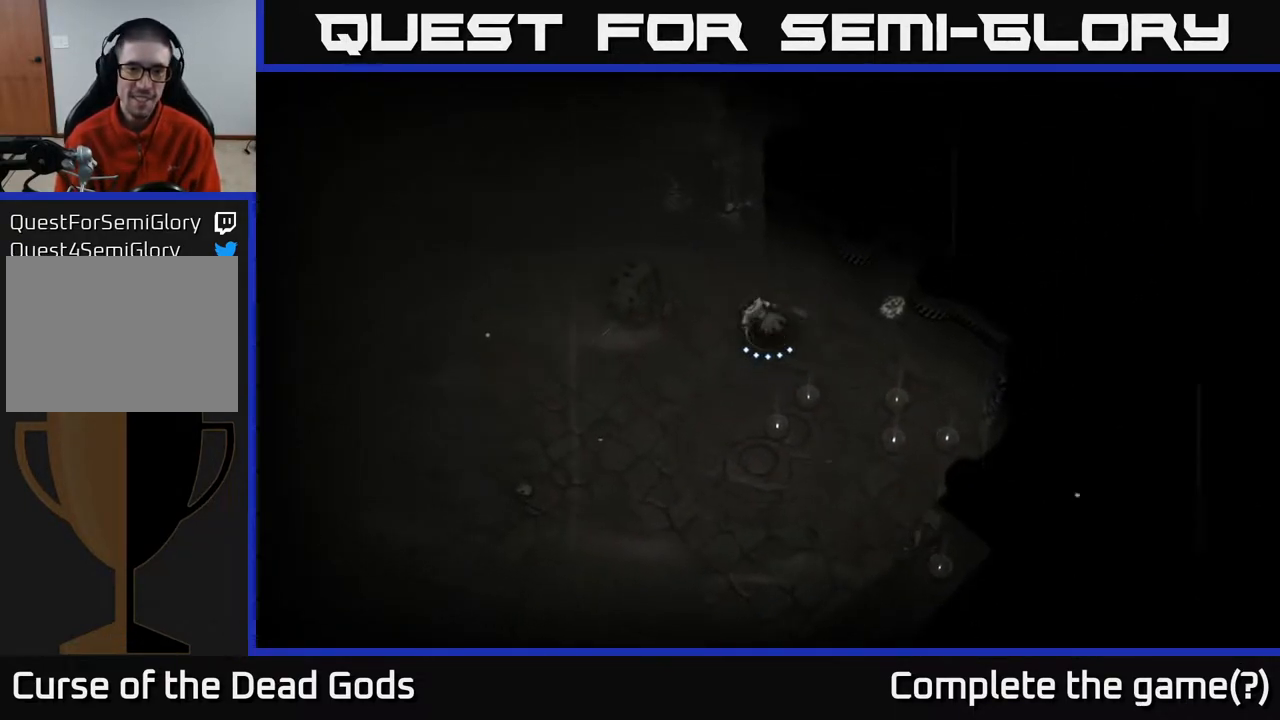
{"buttons": [], "left_stick": "left", "right_stick": "center", "events": [[250, "left_stick", "up-left"], [467, "left_stick", "left"]]}
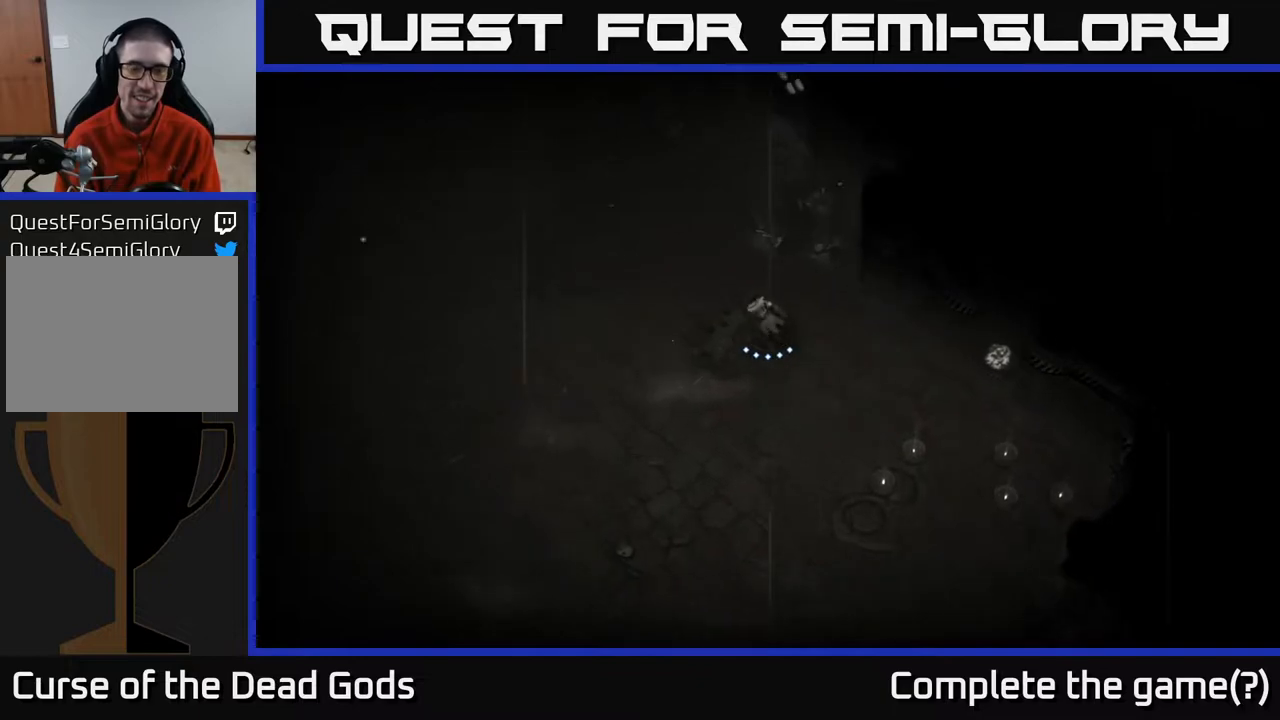
{"buttons": [], "left_stick": "left", "right_stick": "center", "events": [[167, "left_stick", "up"], [350, "left_stick", "left"]]}
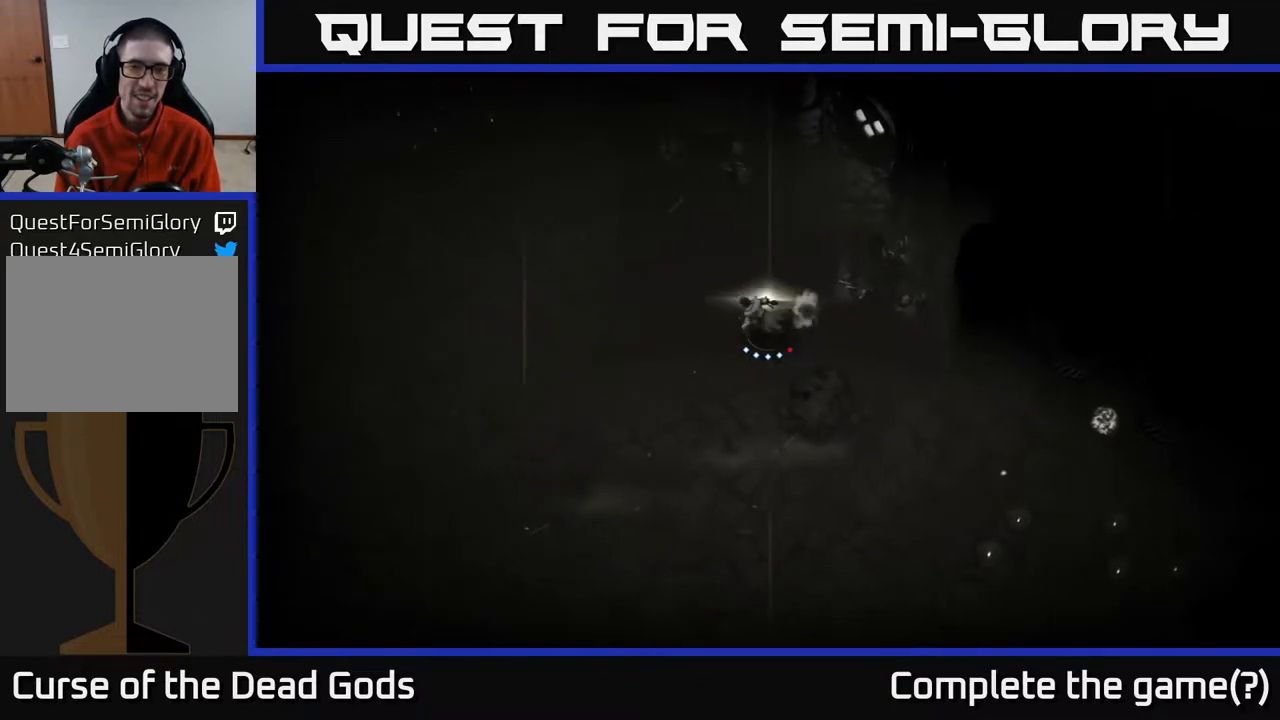
{"buttons": [], "left_stick": "left", "right_stick": "center", "events": [[17, "R2", "down"], [167, "R2", "up"]]}
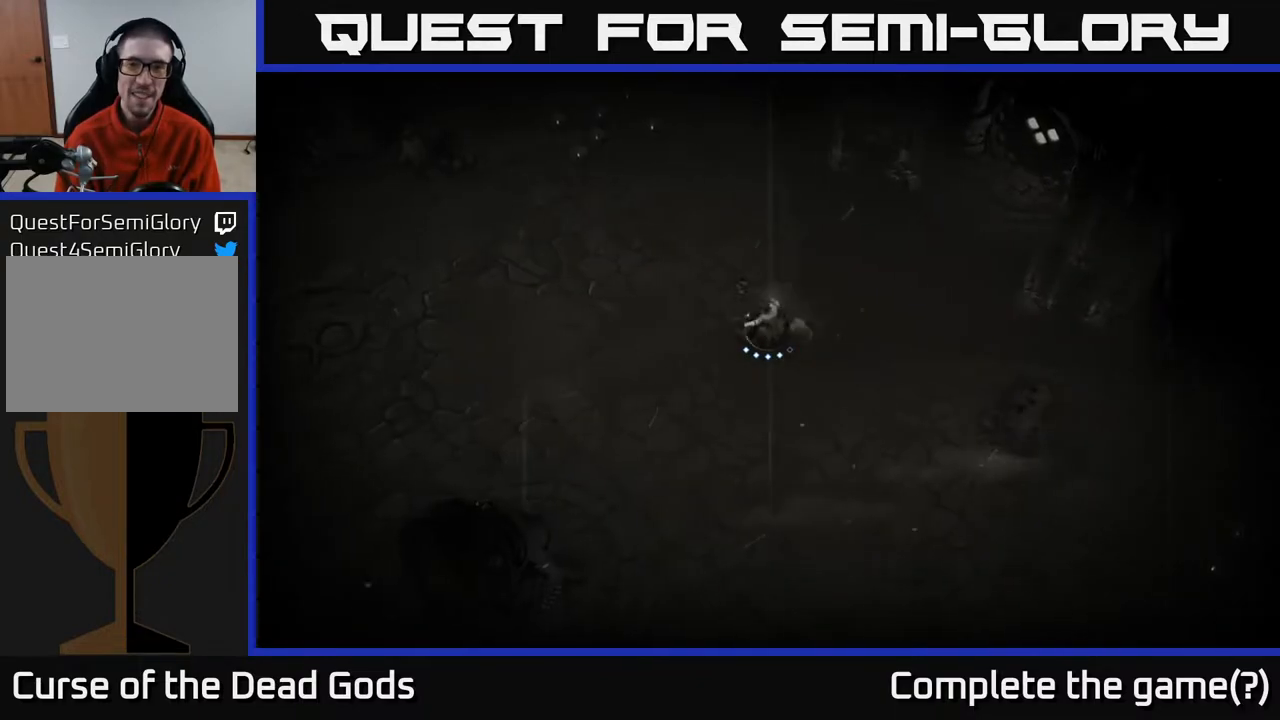
{"buttons": [], "left_stick": "left", "right_stick": "center", "events": []}
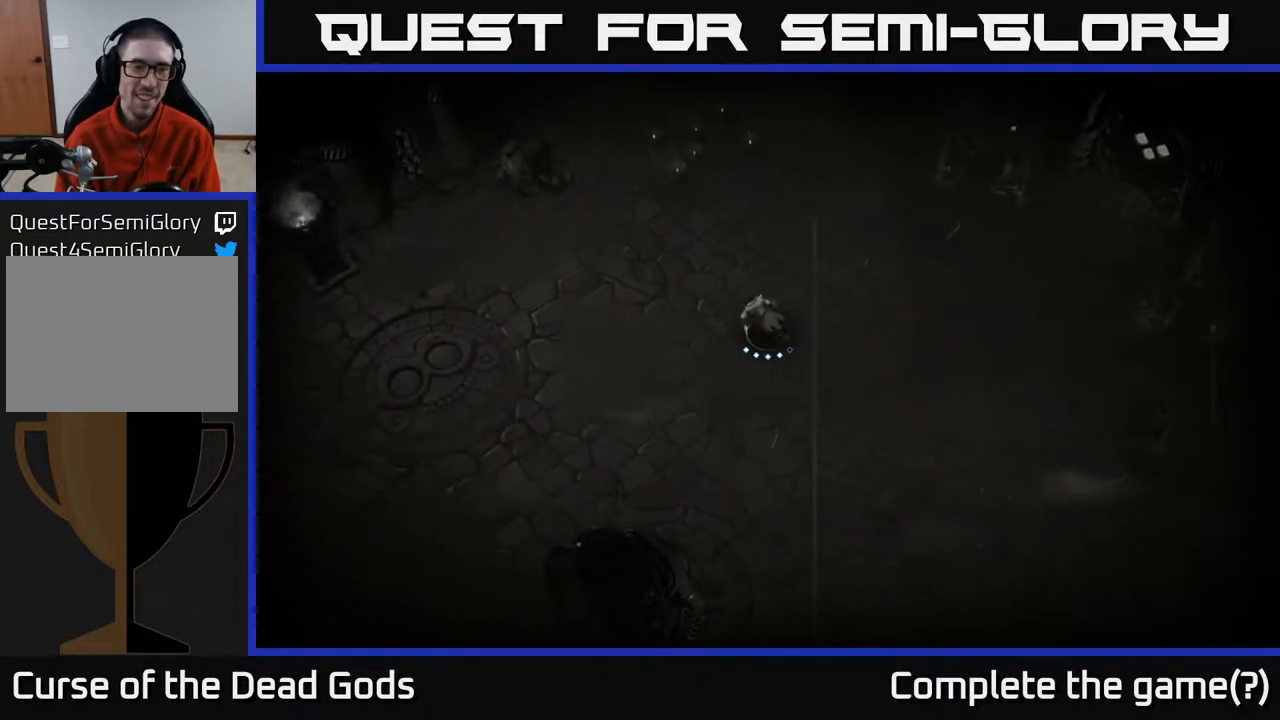
{"buttons": [], "left_stick": "left", "right_stick": "center", "events": []}
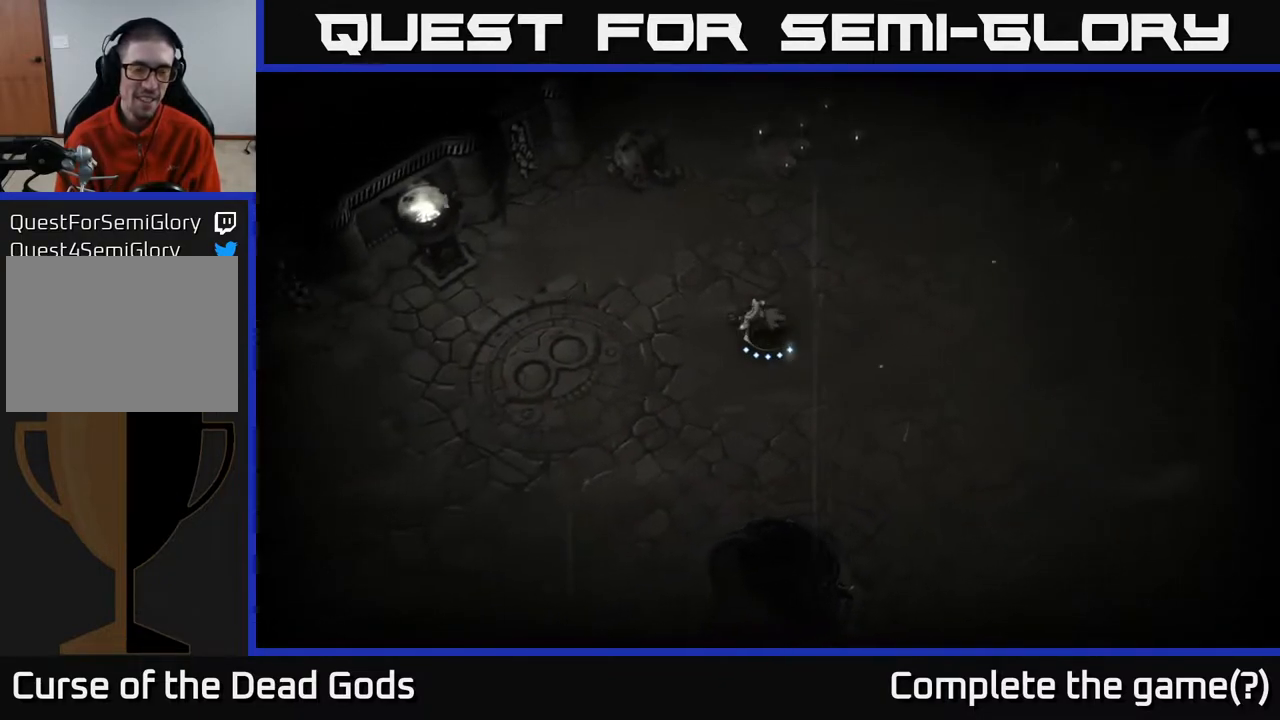
{"buttons": [], "left_stick": "up", "right_stick": "center", "events": [[233, "A", "down"], [317, "left_stick", "up-left"], [350, "A", "up"], [417, "left_stick", "up"]]}
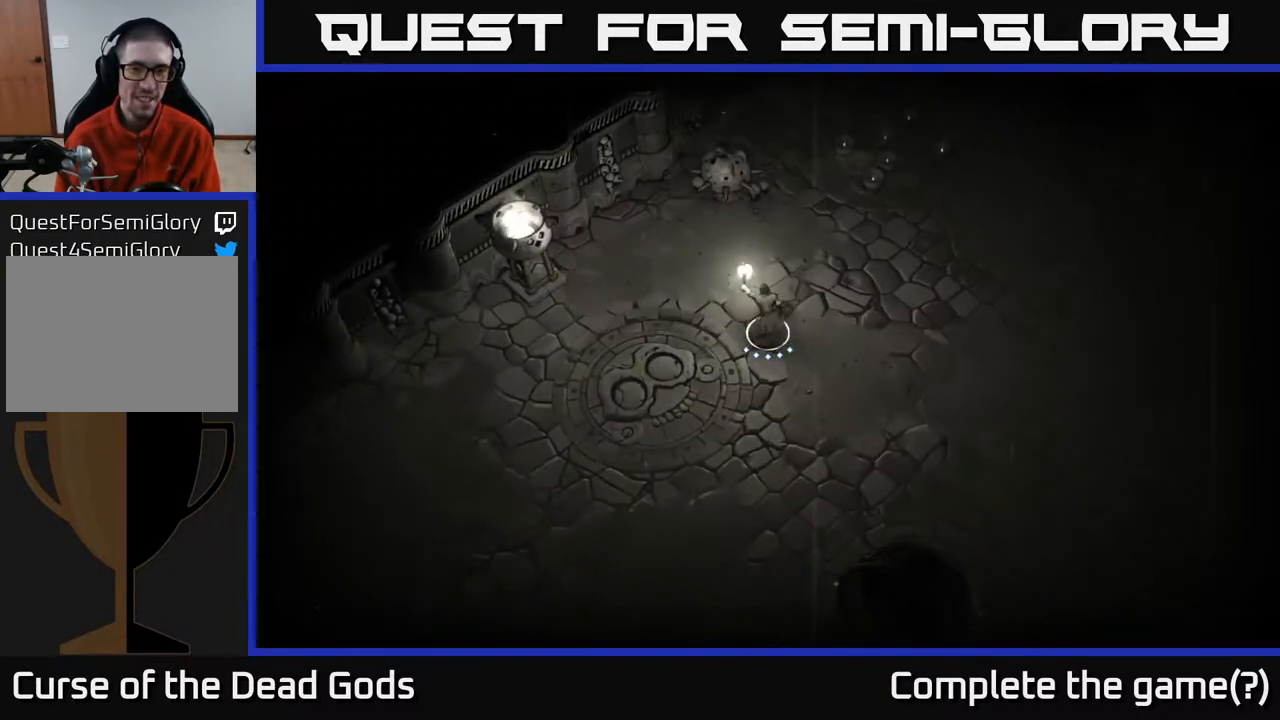
{"buttons": [], "left_stick": "up-right", "right_stick": "center", "events": [[50, "left_stick", "up-right"]]}
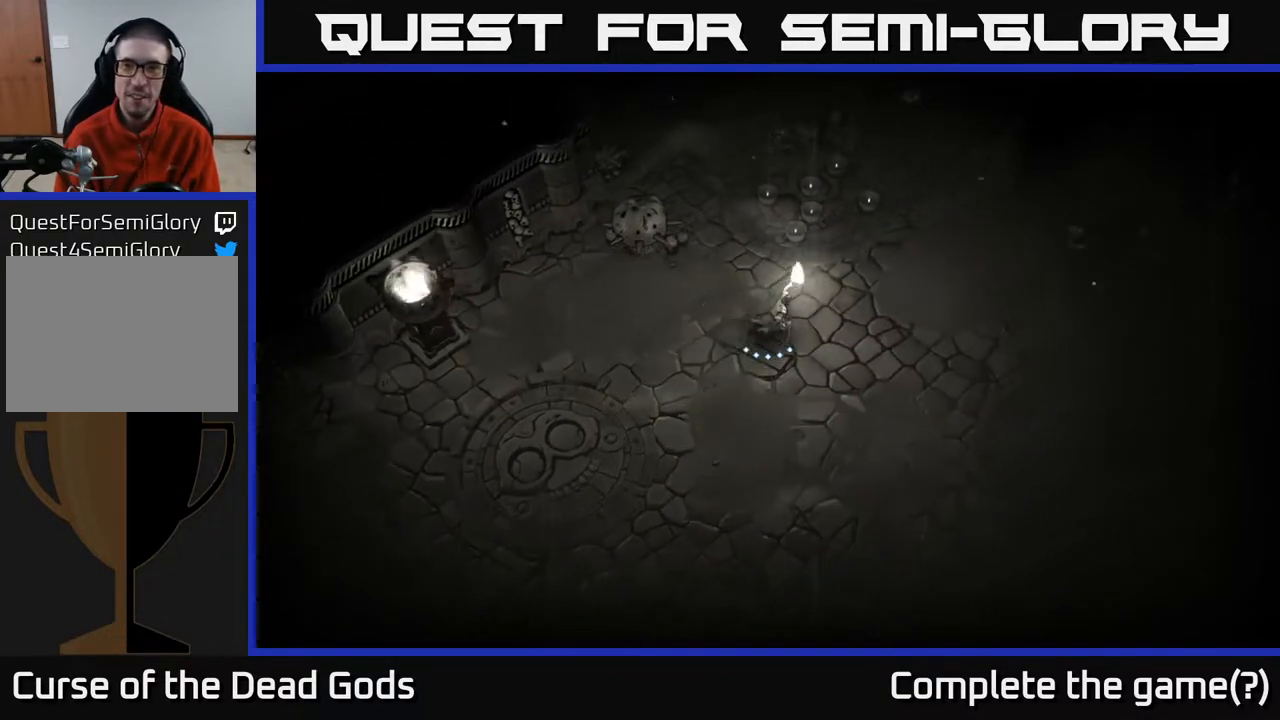
{"buttons": [], "left_stick": "up-right", "right_stick": "center", "events": []}
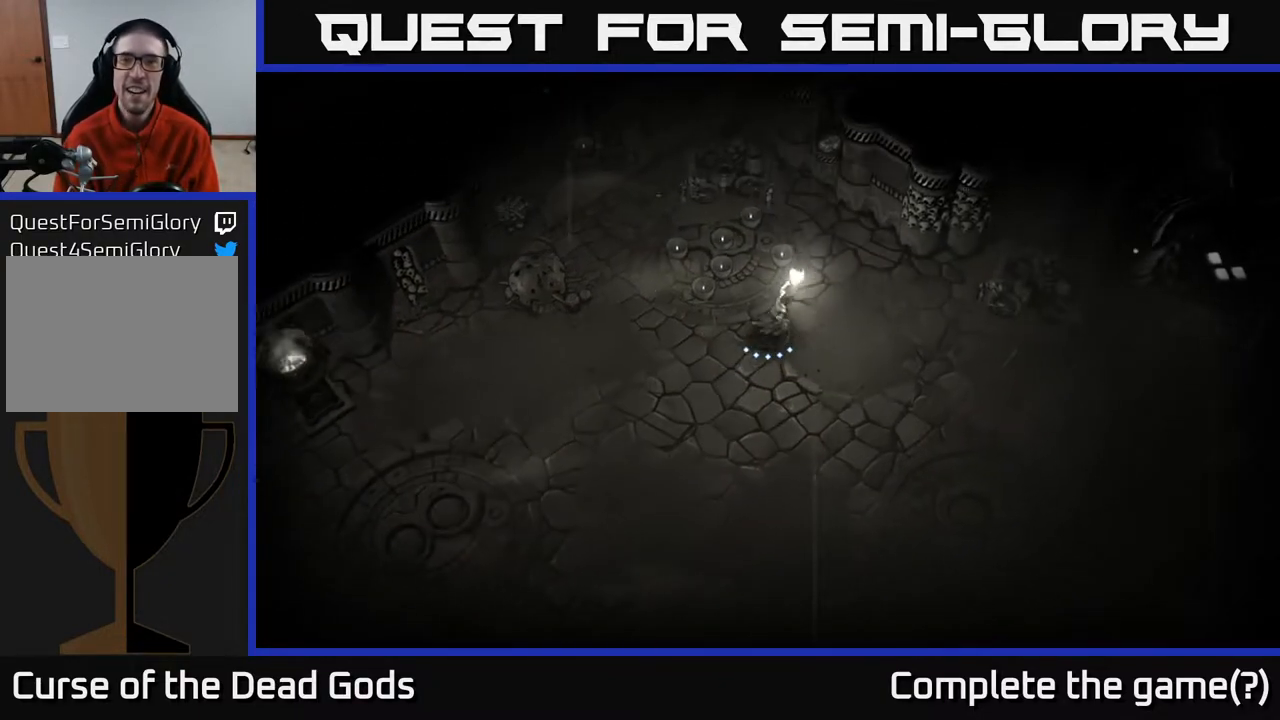
{"buttons": [], "left_stick": "right", "right_stick": "center", "events": [[150, "left_stick", "right"]]}
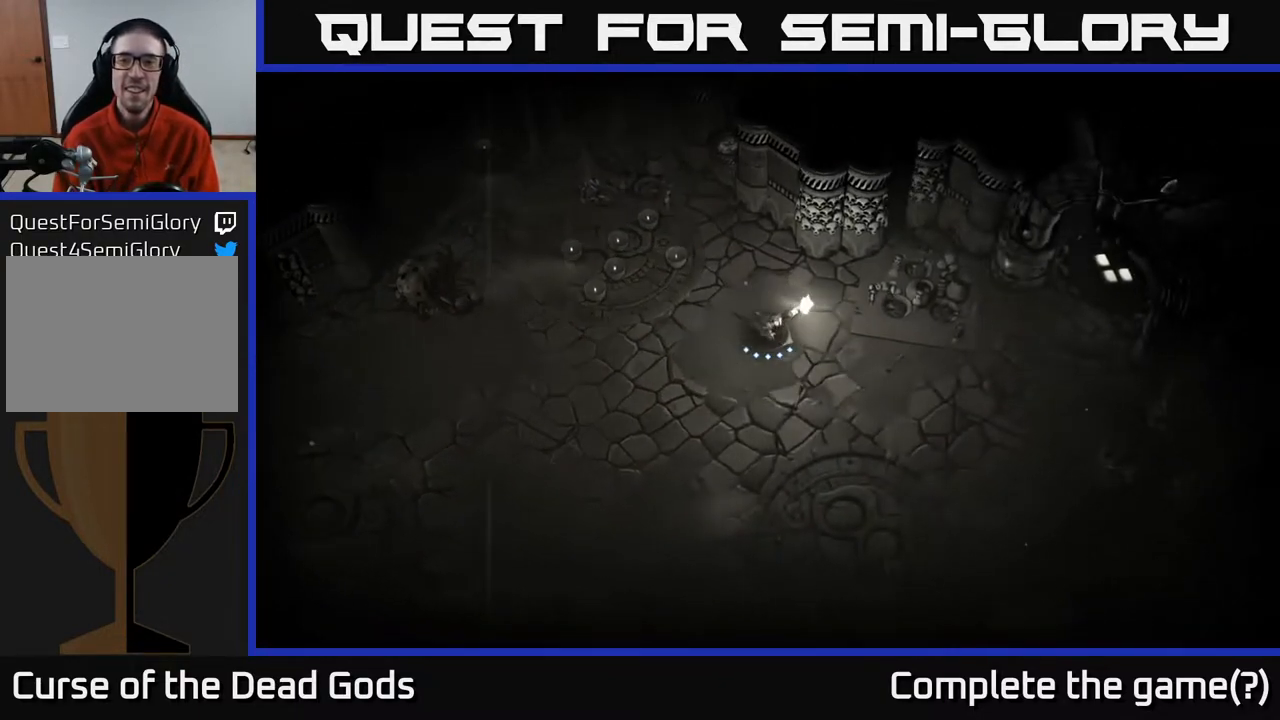
{"buttons": [], "left_stick": "right", "right_stick": "center", "events": []}
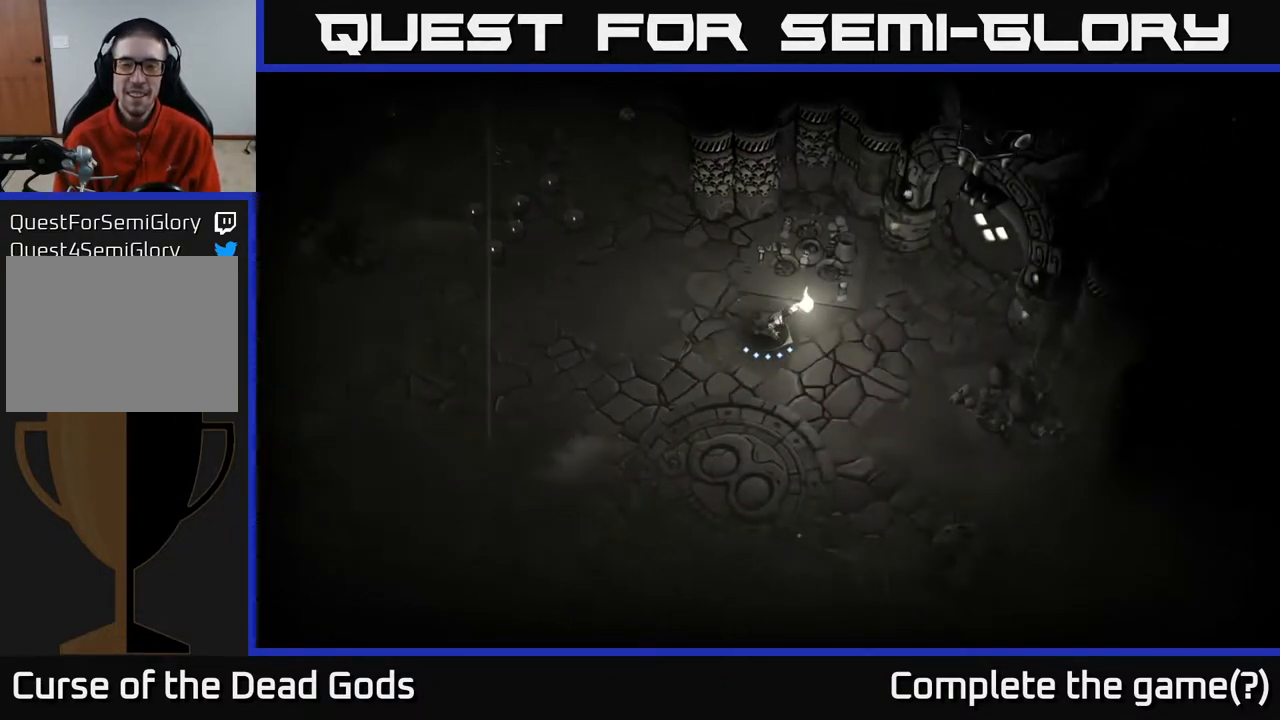
{"buttons": [], "left_stick": "up-right", "right_stick": "center", "events": [[367, "left_stick", "up-right"]]}
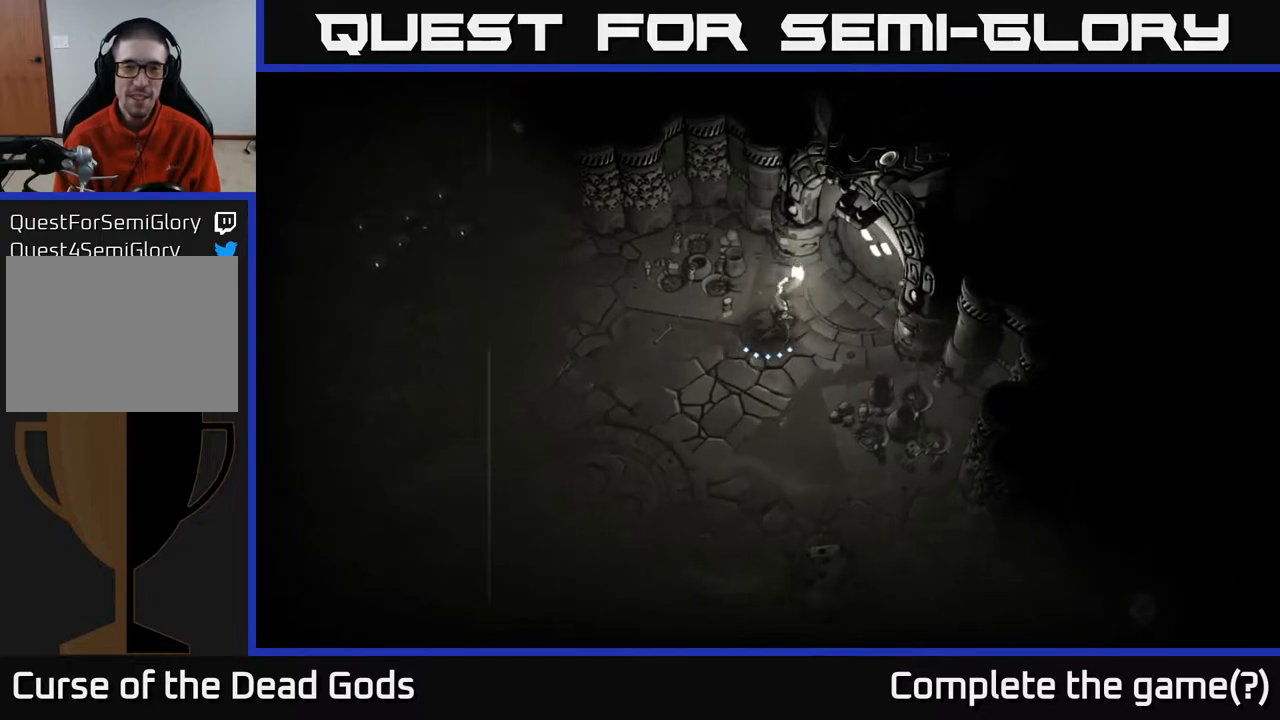
{"buttons": ["R1"], "left_stick": "center", "right_stick": "center", "events": [[433, "R1", "down"], [433, "left_stick", "center"]]}
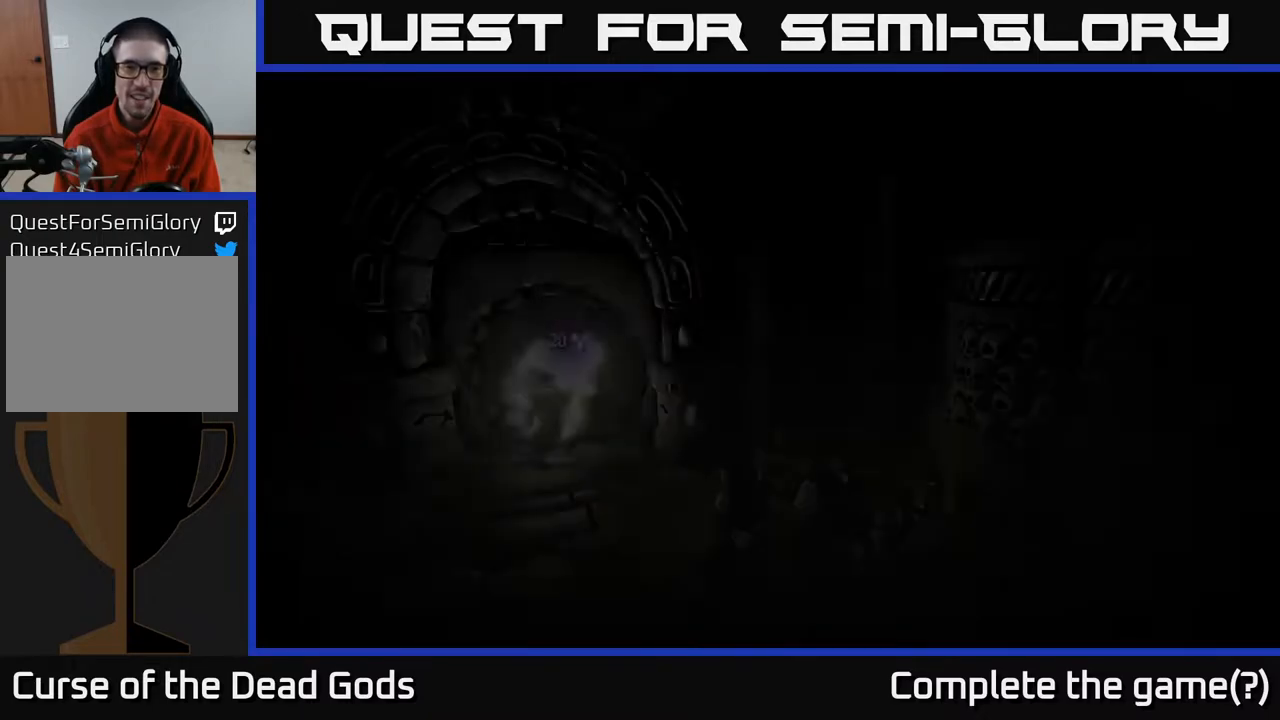
{"buttons": [], "left_stick": "center", "right_stick": "center", "events": [[33, "R1", "up"]]}
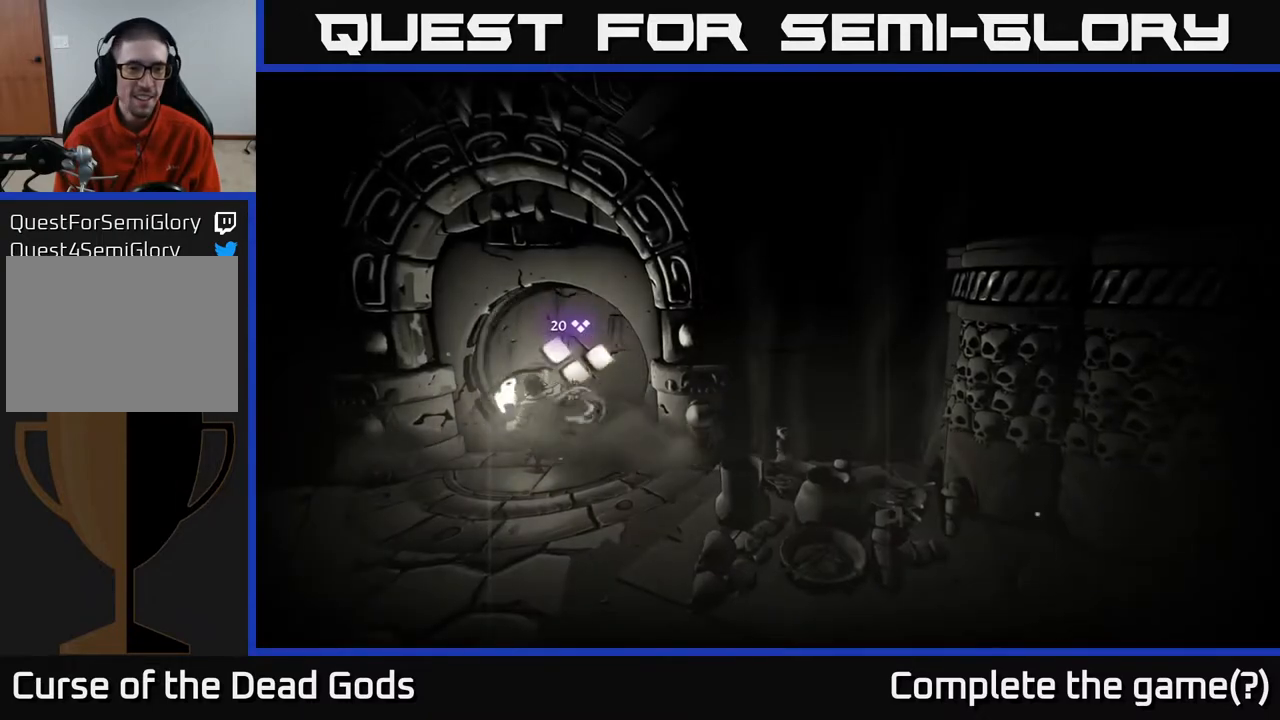
{"buttons": [], "left_stick": "center", "right_stick": "center", "events": []}